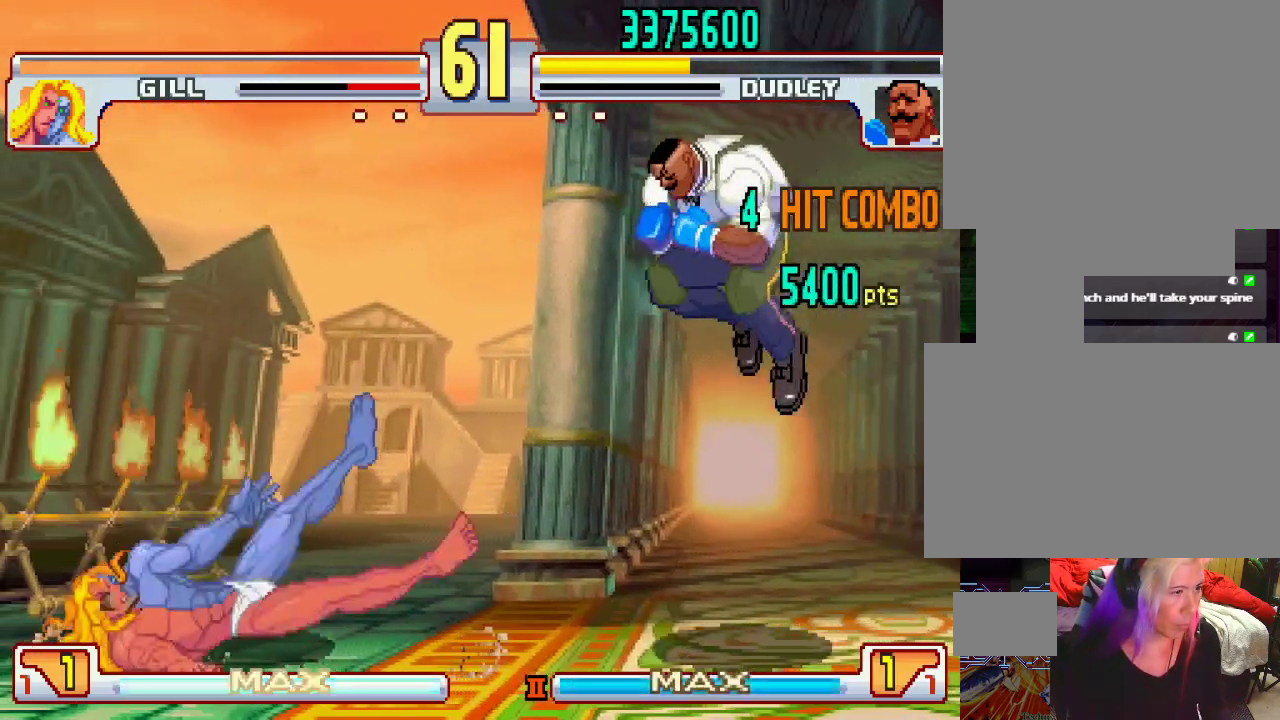
Gameplay with a controller (PlayStation layout); each line is a JSON object with the inputs held at the frame after it. "events" lists button and stick changes between this image and that frame as [ms after this image, input, new state], when the widget could be followed in between. Not read: L3 R1 R2 R3.
{"buttons": [], "left_stick": "up-left", "events": [[300, "left_stick", "up-left"]]}
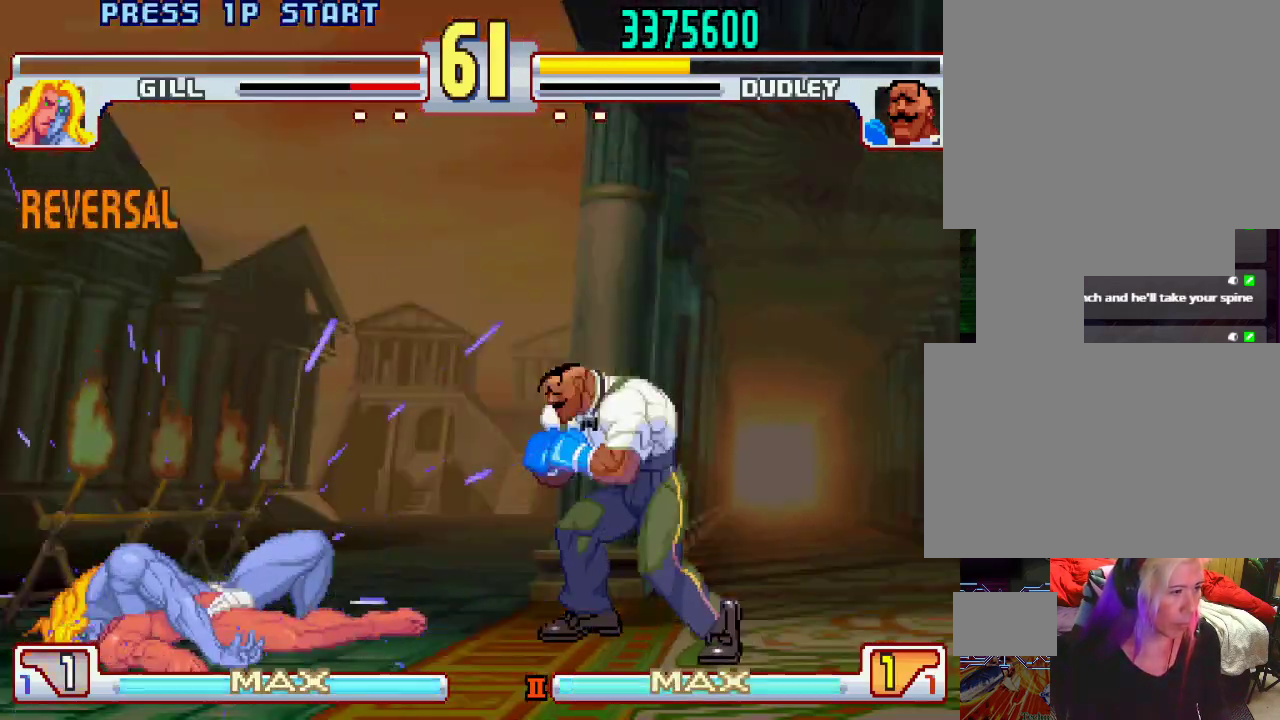
{"buttons": [], "left_stick": "center", "events": [[83, "left_stick", "center"]]}
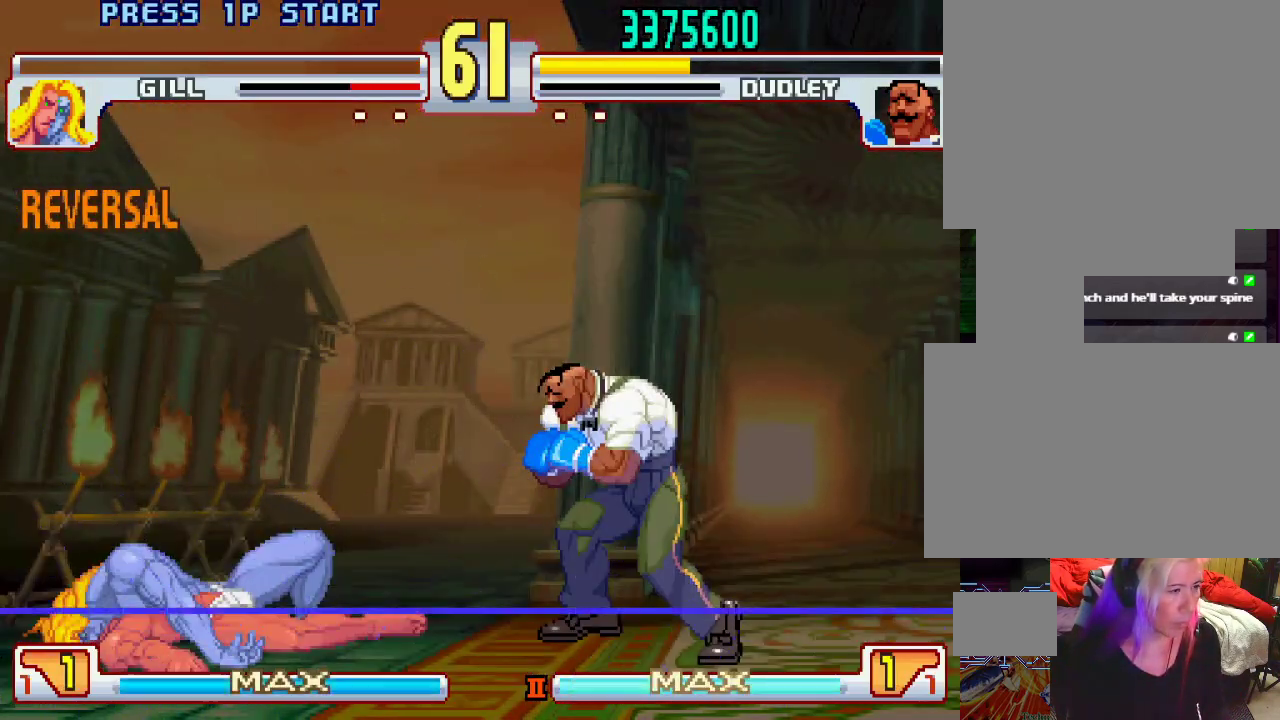
{"buttons": [], "left_stick": "left", "events": [[350, "left_stick", "left"]]}
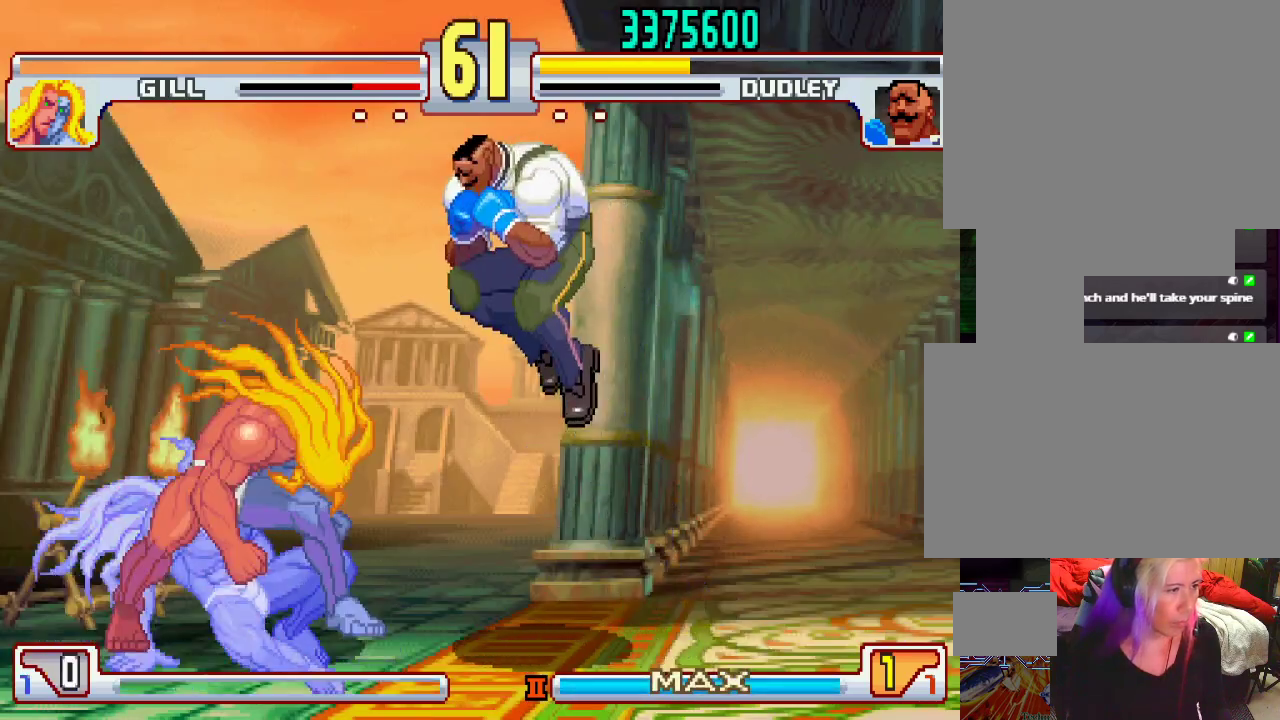
{"buttons": [], "left_stick": "right", "events": [[83, "left_stick", "center"], [267, "SQUARE", "down"], [350, "SQUARE", "up"], [467, "left_stick", "right"]]}
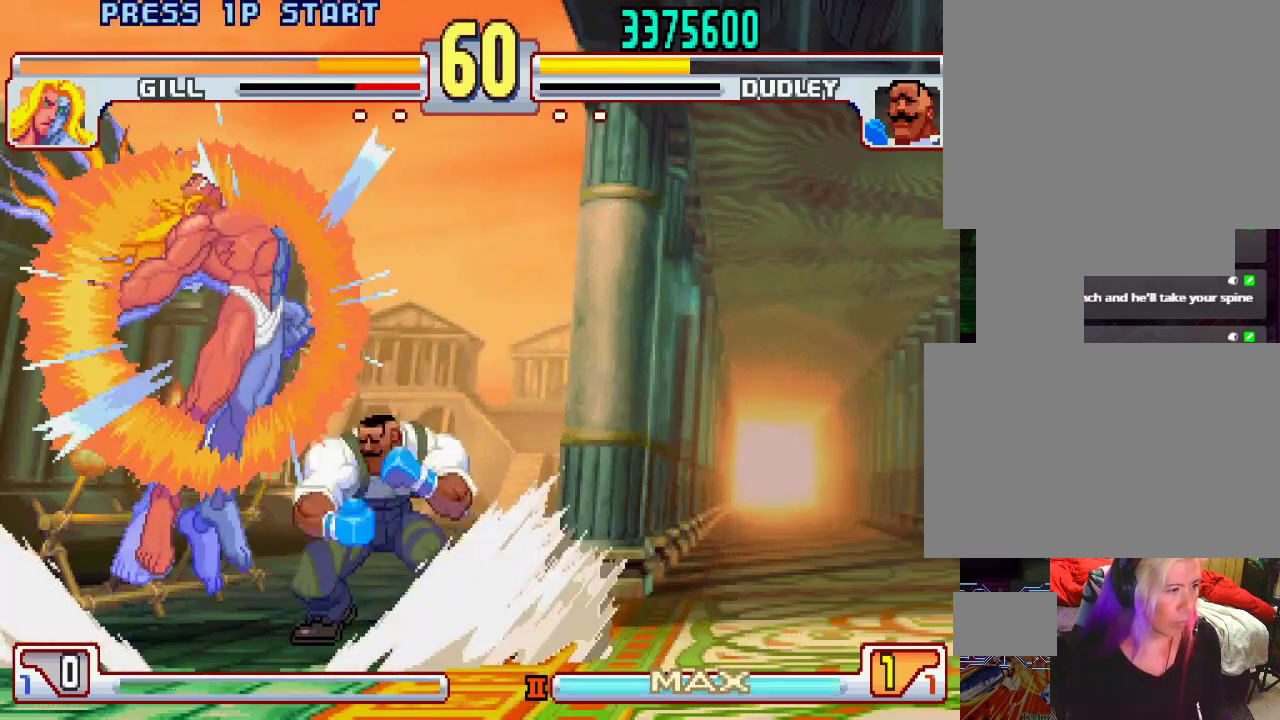
{"buttons": [], "left_stick": "center", "events": [[33, "left_stick", "down"], [100, "left_stick", "left"], [117, "SQUARE", "down"], [183, "SQUARE", "up"], [183, "left_stick", "center"]]}
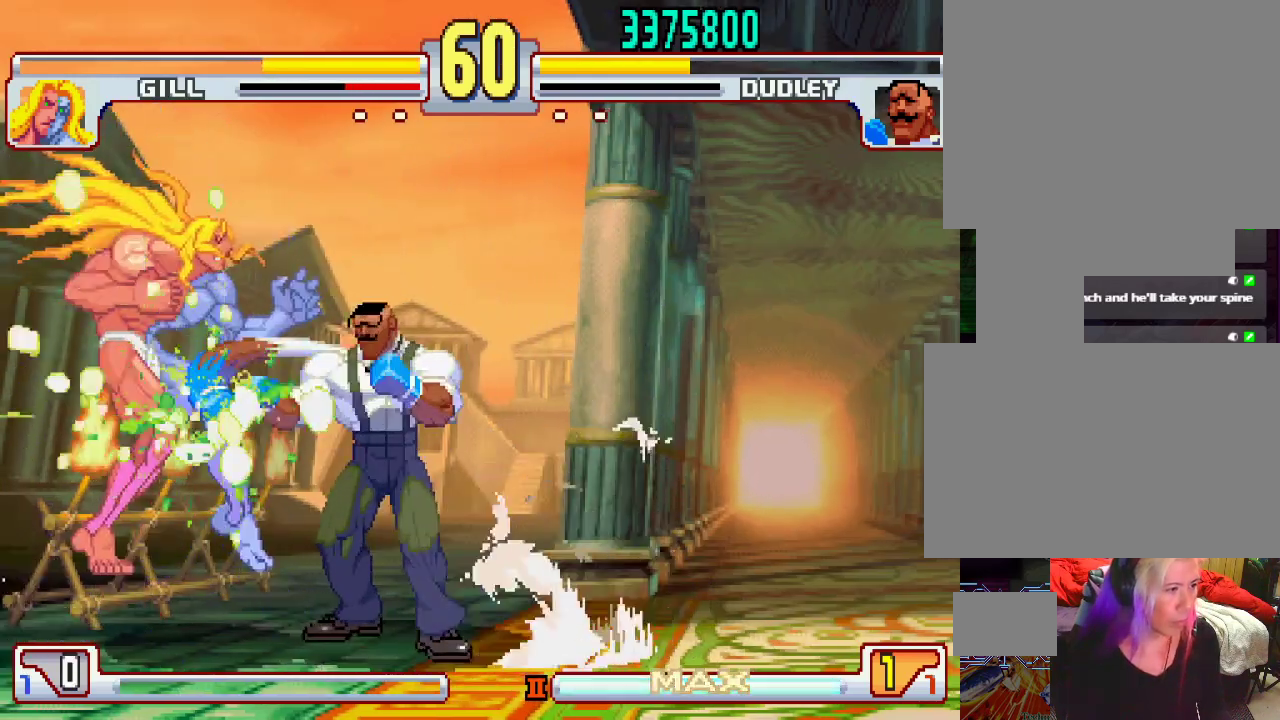
{"buttons": [], "left_stick": "left", "events": [[350, "left_stick", "right"], [417, "left_stick", "down"], [500, "left_stick", "left"]]}
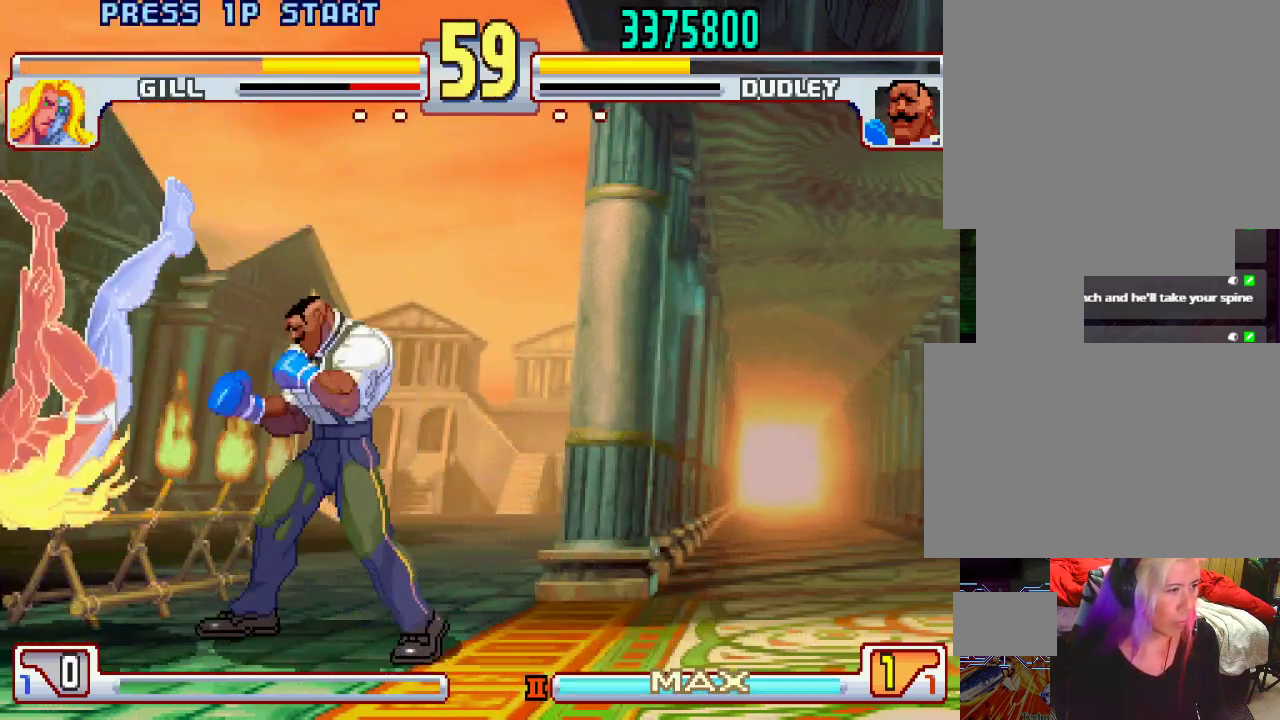
{"buttons": [], "left_stick": "center", "events": [[50, "SQUARE", "down"], [67, "left_stick", "center"], [100, "SQUARE", "up"]]}
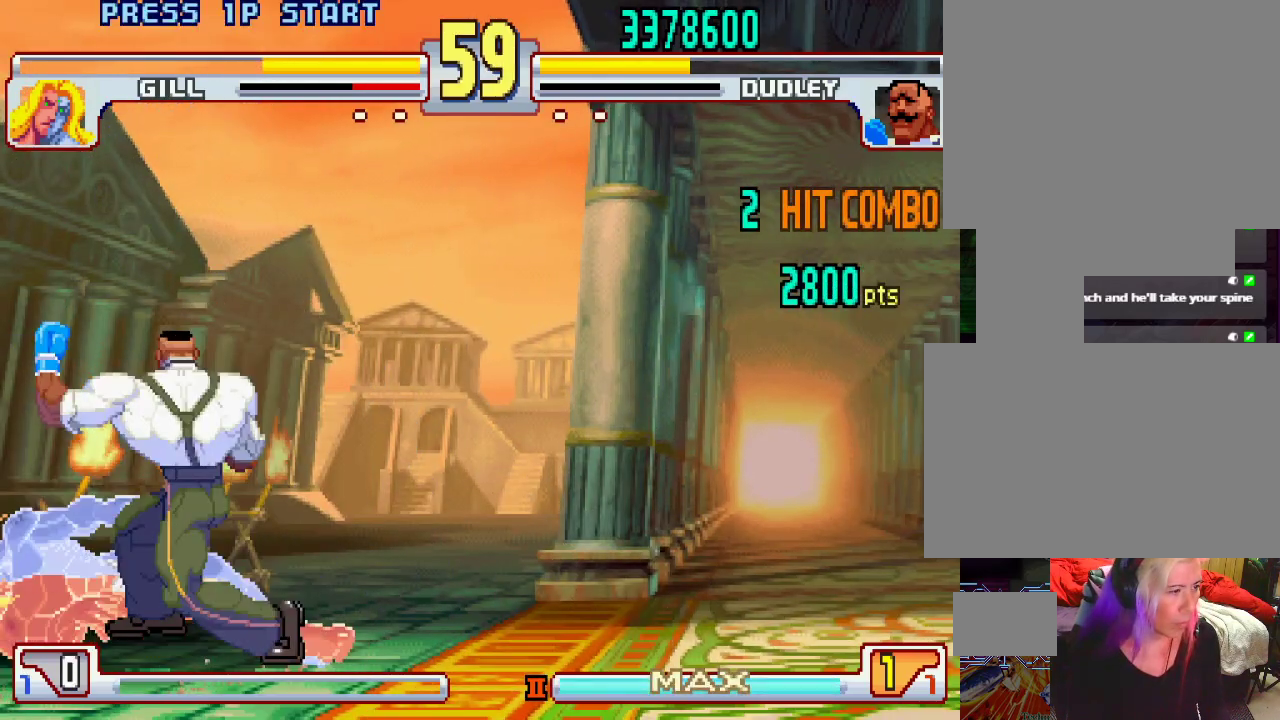
{"buttons": [], "left_stick": "left", "events": [[433, "left_stick", "left"]]}
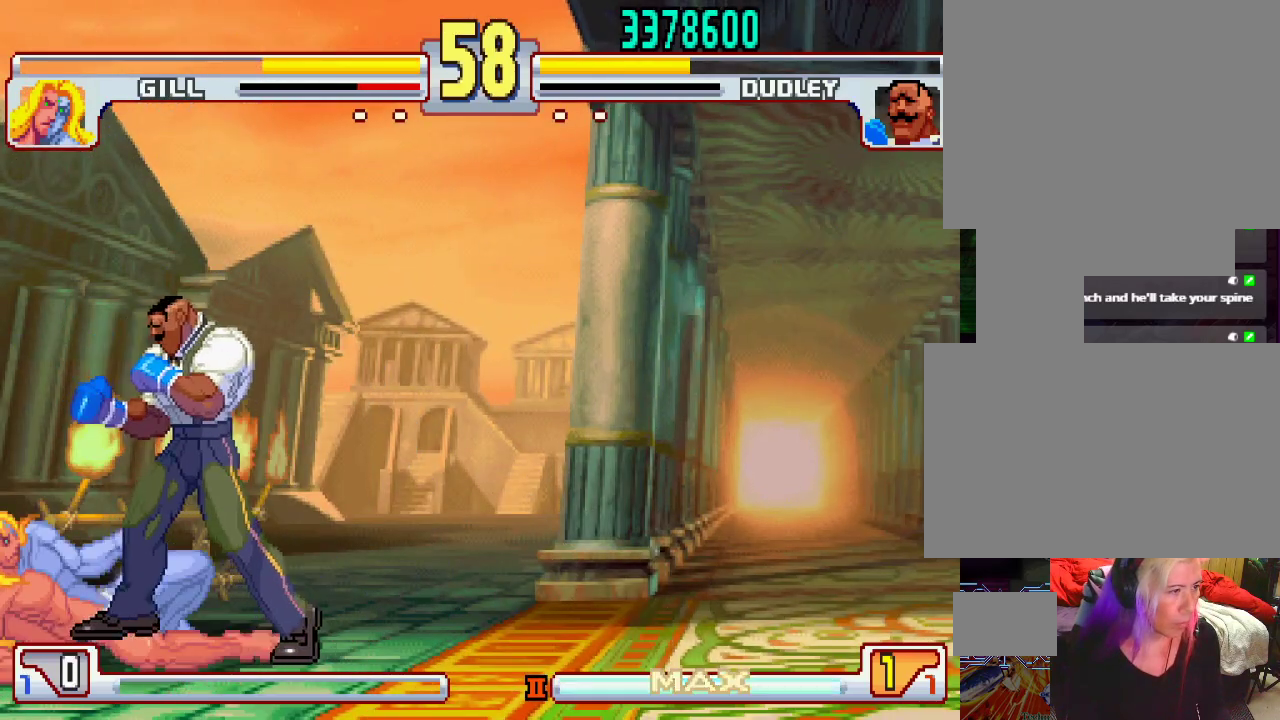
{"buttons": [], "left_stick": "center", "events": [[183, "L2", "down"], [383, "CIRCLE", "down"], [383, "L2", "up"], [433, "CIRCLE", "up"], [433, "left_stick", "center"]]}
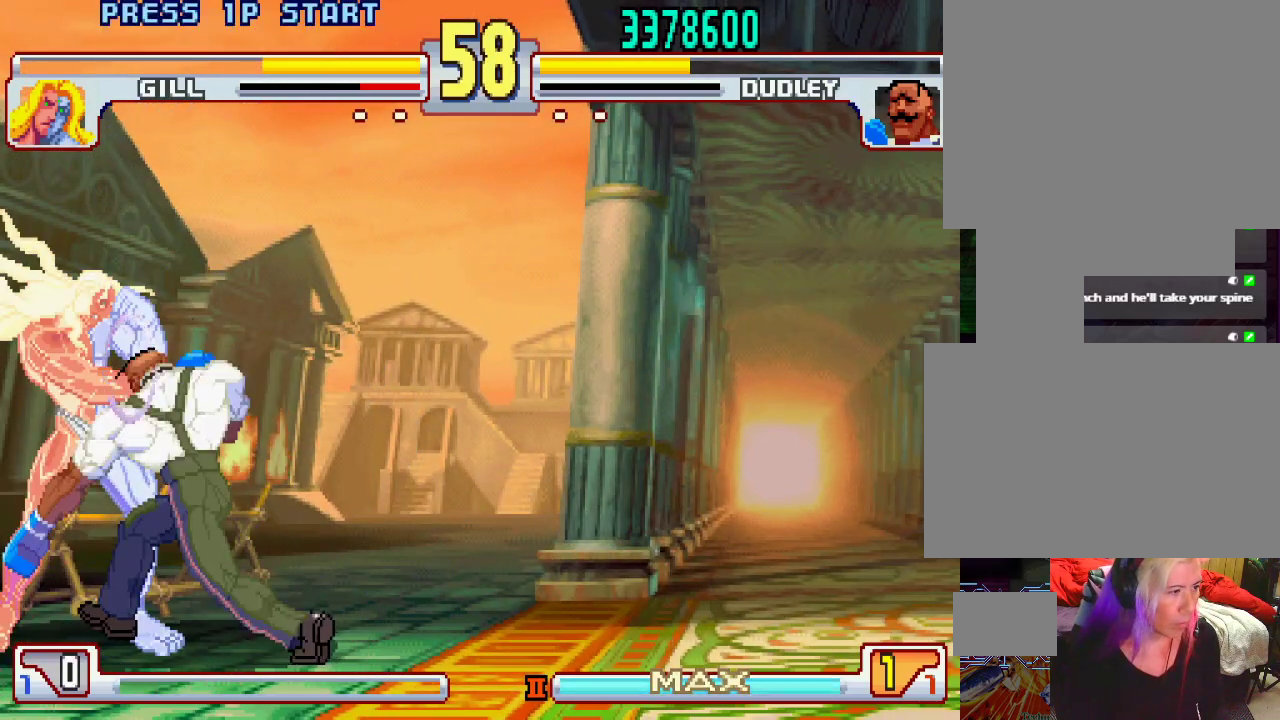
{"buttons": [], "left_stick": "right", "events": [[17, "CIRCLE", "down"], [67, "CIRCLE", "up"], [100, "CIRCLE", "down"], [183, "CIRCLE", "up"], [217, "CIRCLE", "down"], [333, "CIRCLE", "up"], [433, "left_stick", "right"]]}
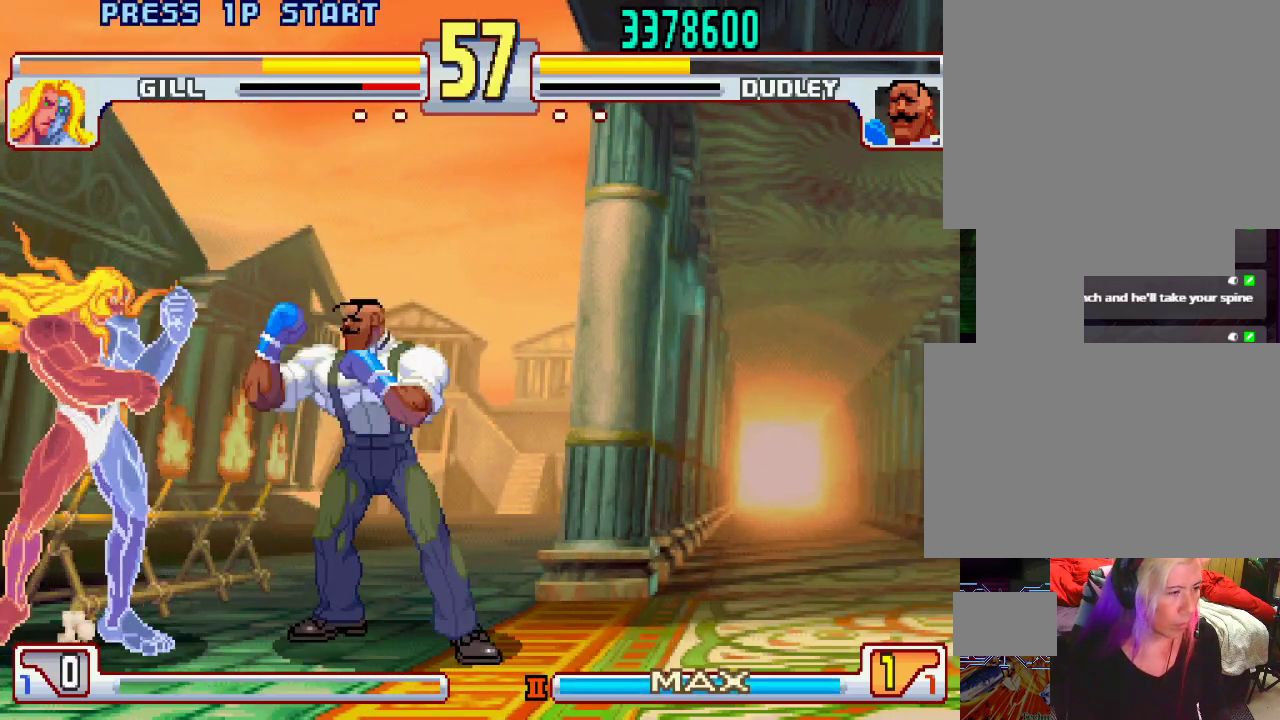
{"buttons": [], "left_stick": "right", "events": []}
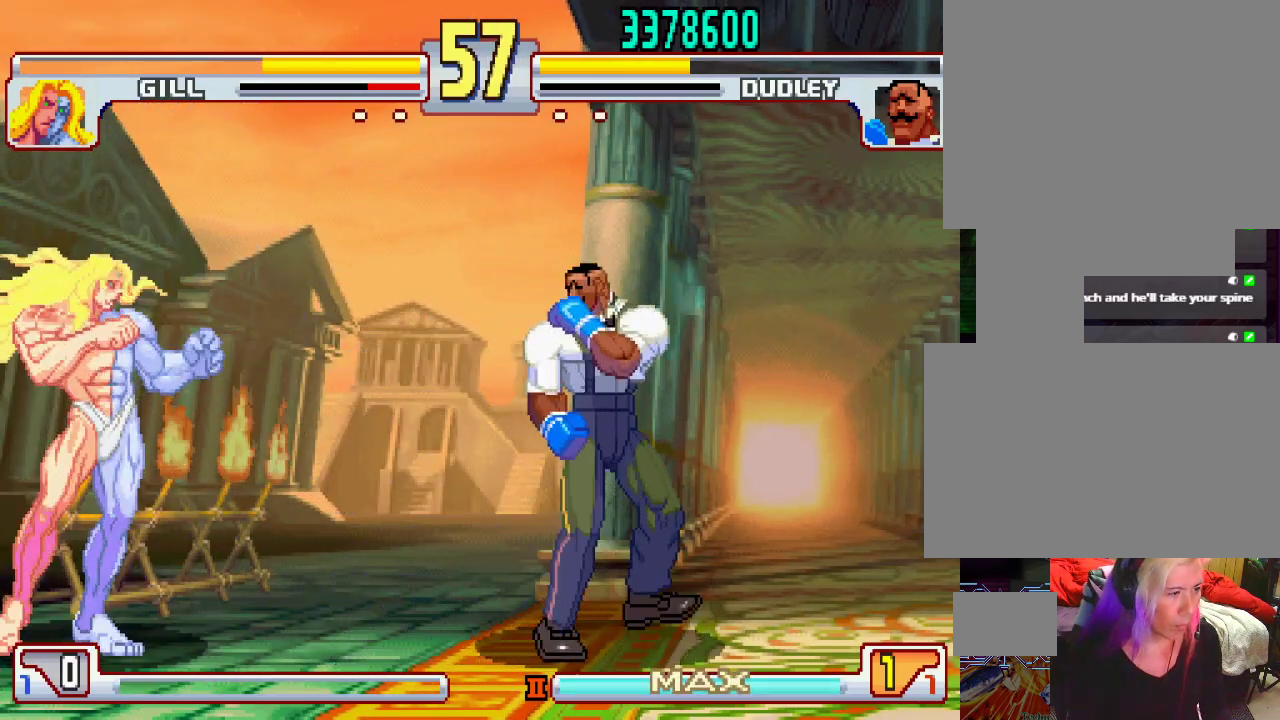
{"buttons": [], "left_stick": "down-right", "events": [[83, "left_stick", "left"], [217, "left_stick", "center"], [333, "left_stick", "down-right"]]}
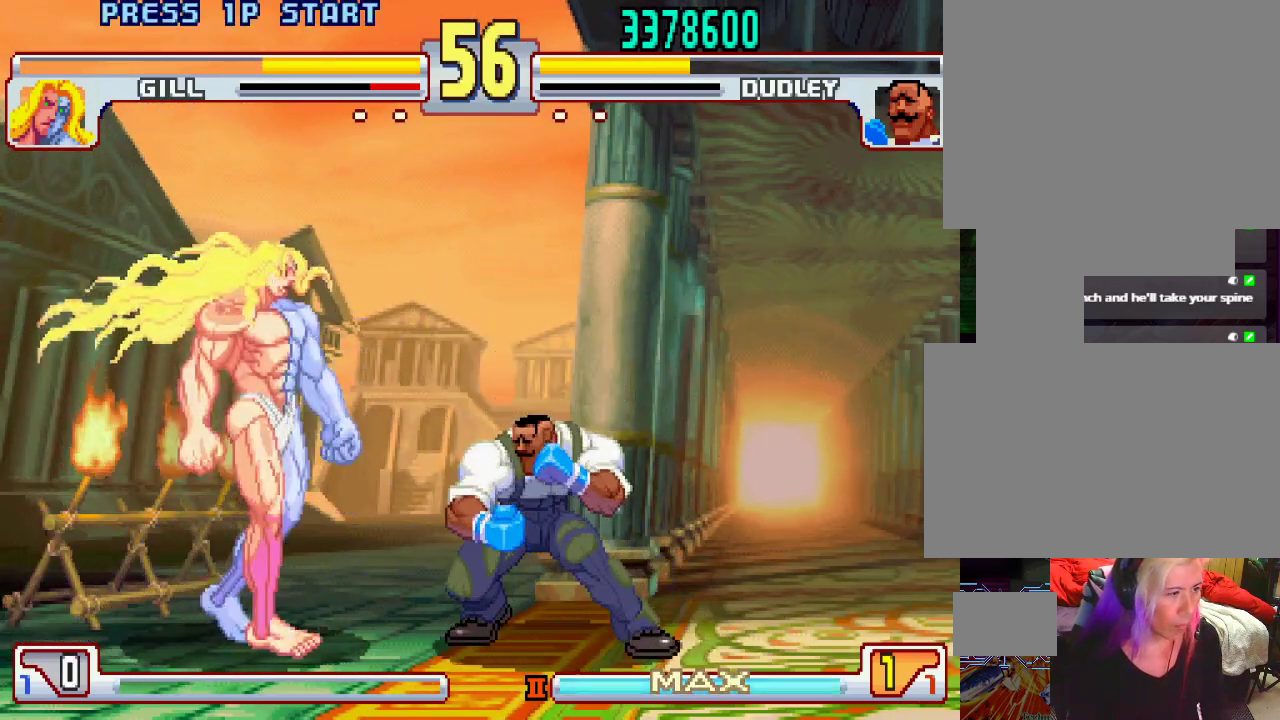
{"buttons": [], "left_stick": "right", "events": [[167, "TRIANGLE", "down"], [400, "left_stick", "right"], [433, "TRIANGLE", "up"]]}
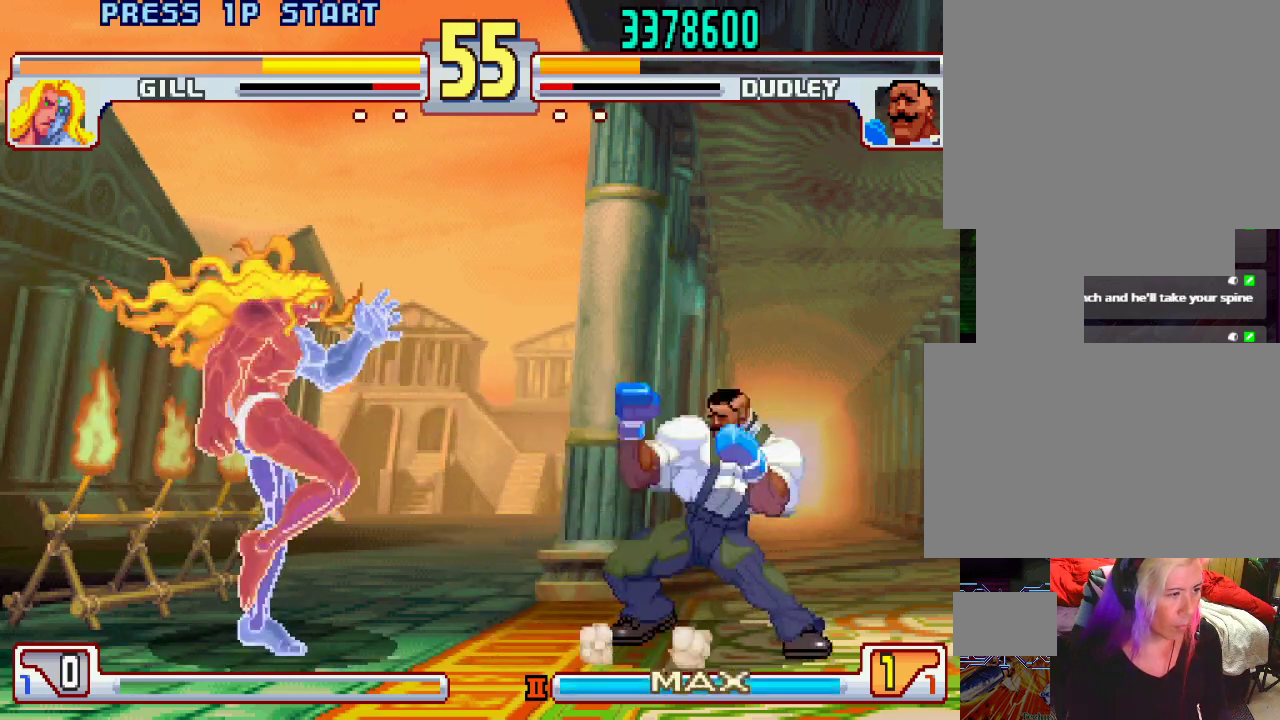
{"buttons": [], "left_stick": "right", "events": [[150, "left_stick", "left"], [283, "left_stick", "right"]]}
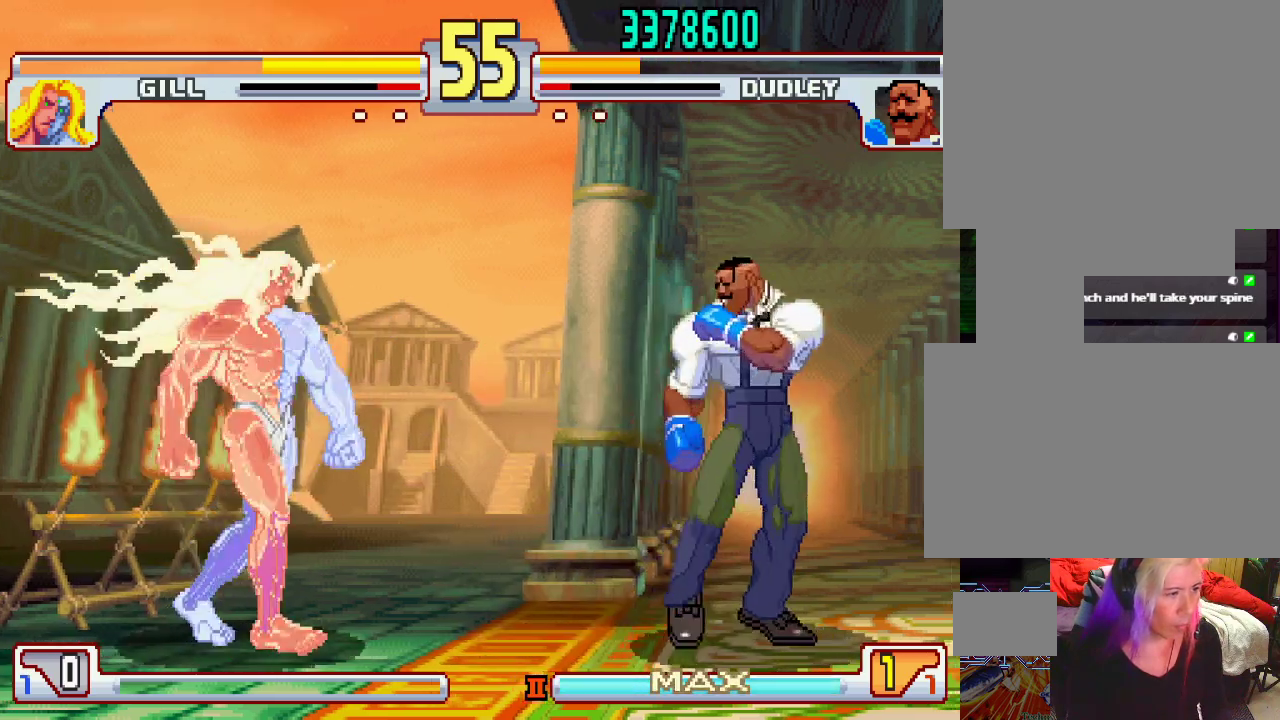
{"buttons": [], "left_stick": "down-right", "events": [[183, "left_stick", "center"], [233, "left_stick", "left"], [417, "left_stick", "down-right"]]}
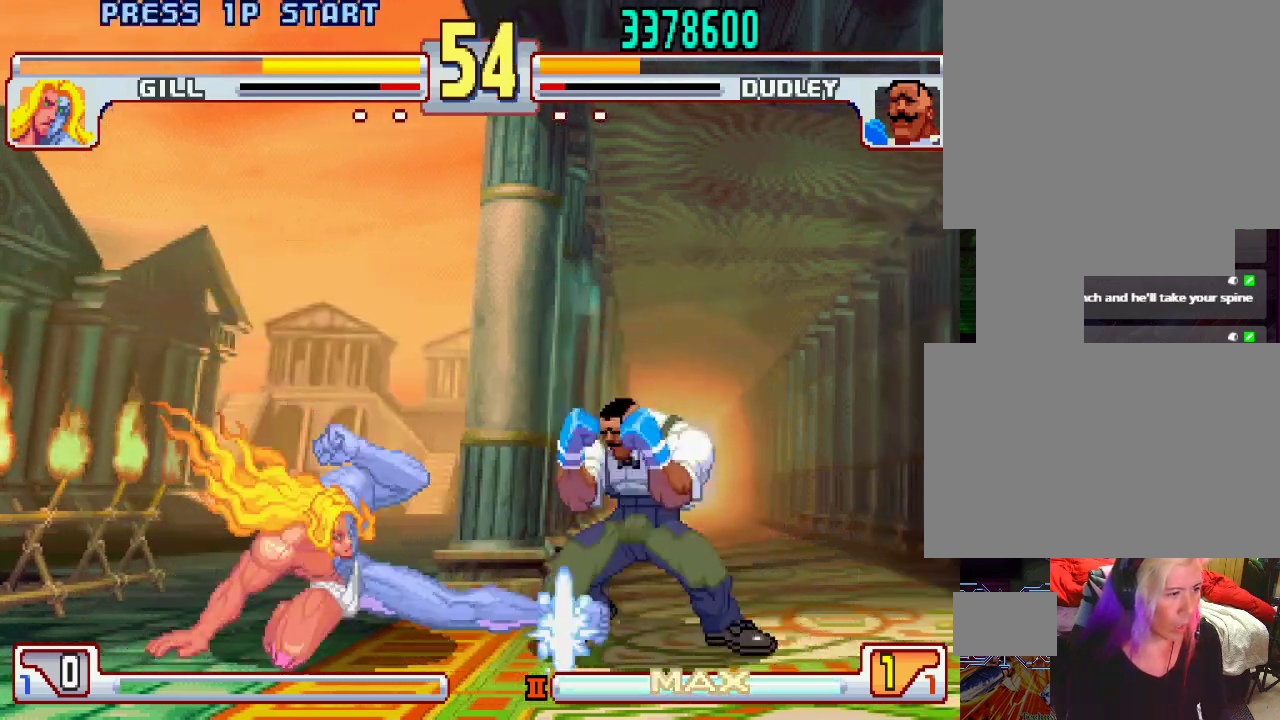
{"buttons": [], "left_stick": "down-right", "events": []}
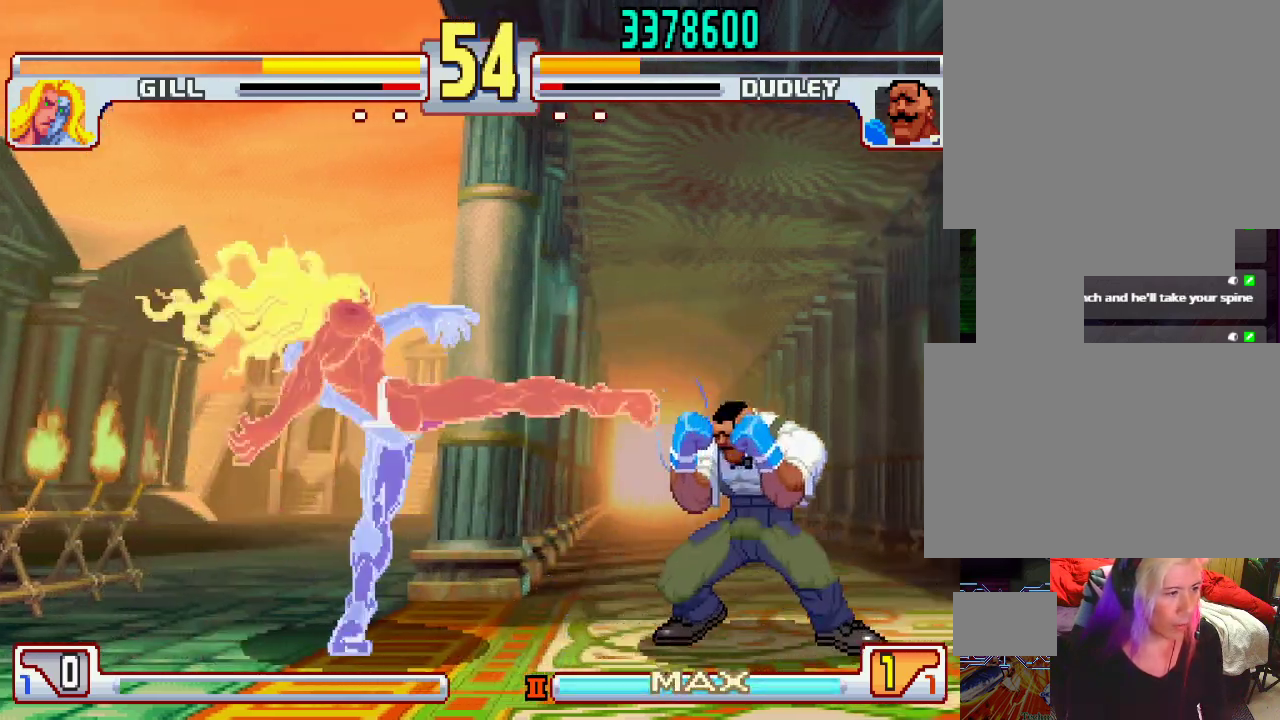
{"buttons": ["L1"], "left_stick": "center", "events": [[183, "left_stick", "left"], [300, "L1", "down"], [367, "left_stick", "center"]]}
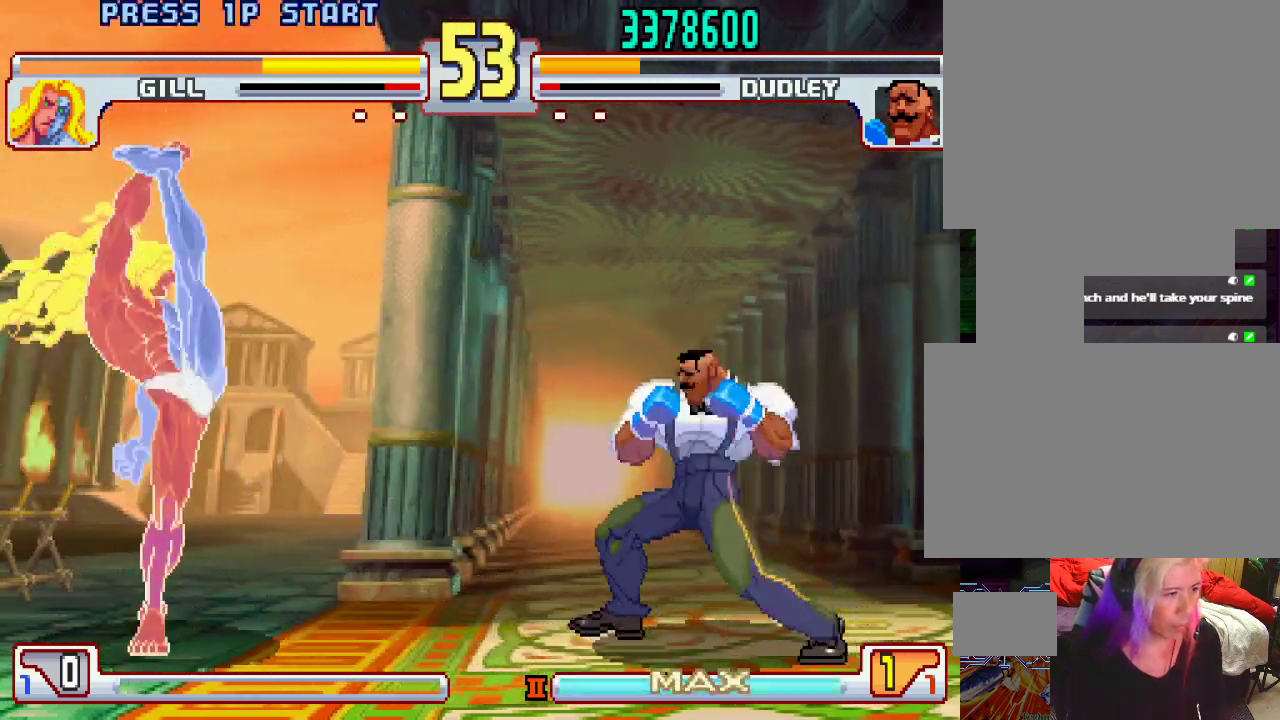
{"buttons": [], "left_stick": "center", "events": [[200, "L1", "up"]]}
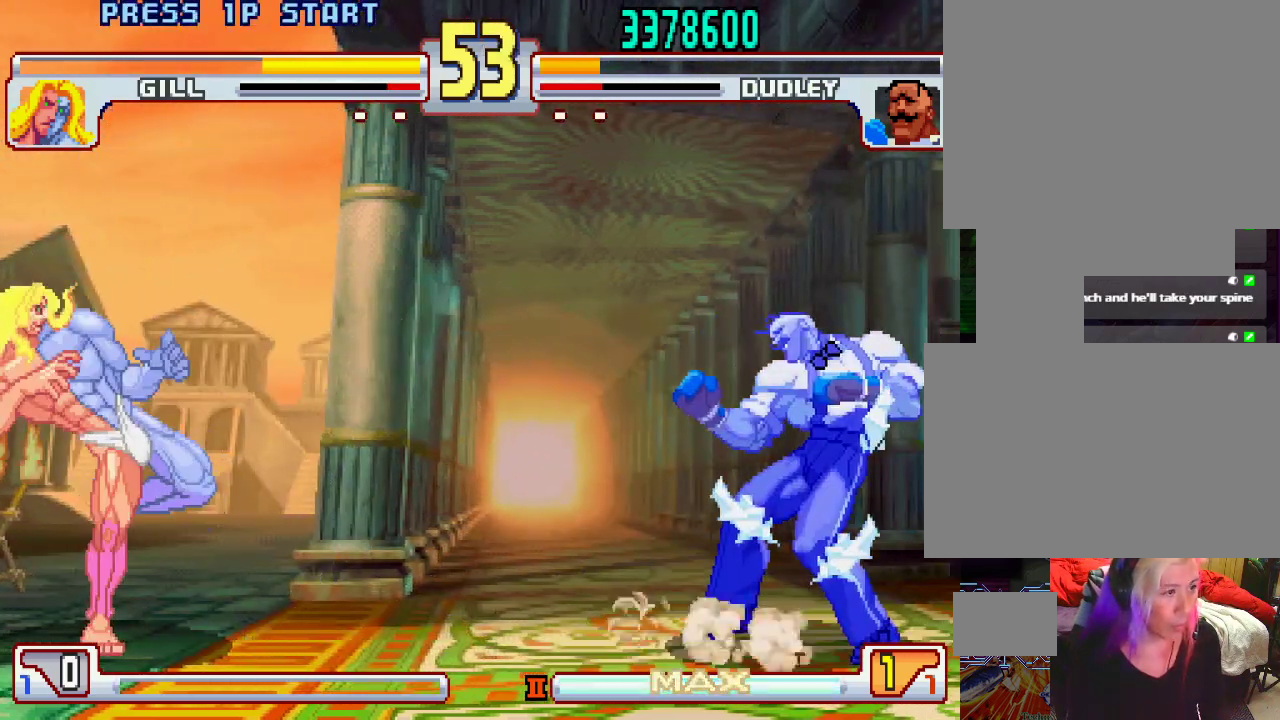
{"buttons": [], "left_stick": "right", "events": [[33, "left_stick", "left"], [483, "left_stick", "right"]]}
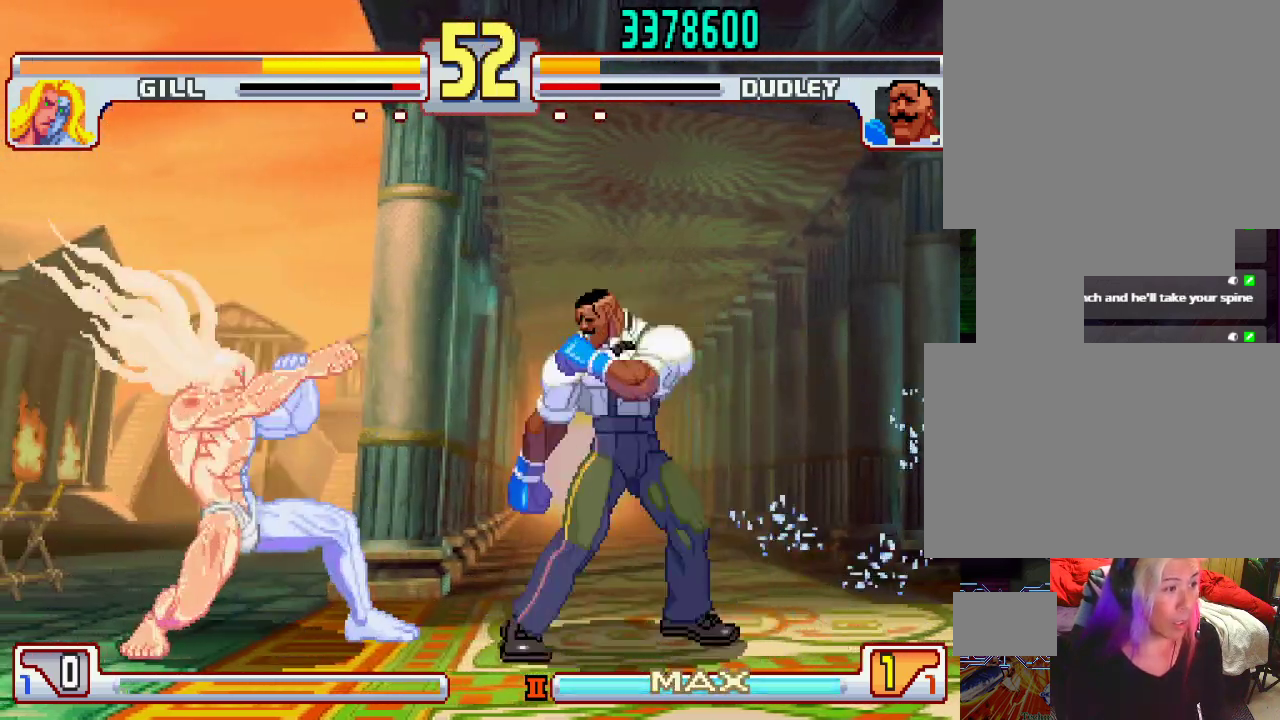
{"buttons": [], "left_stick": "right", "events": [[50, "TRIANGLE", "down"], [183, "TRIANGLE", "up"]]}
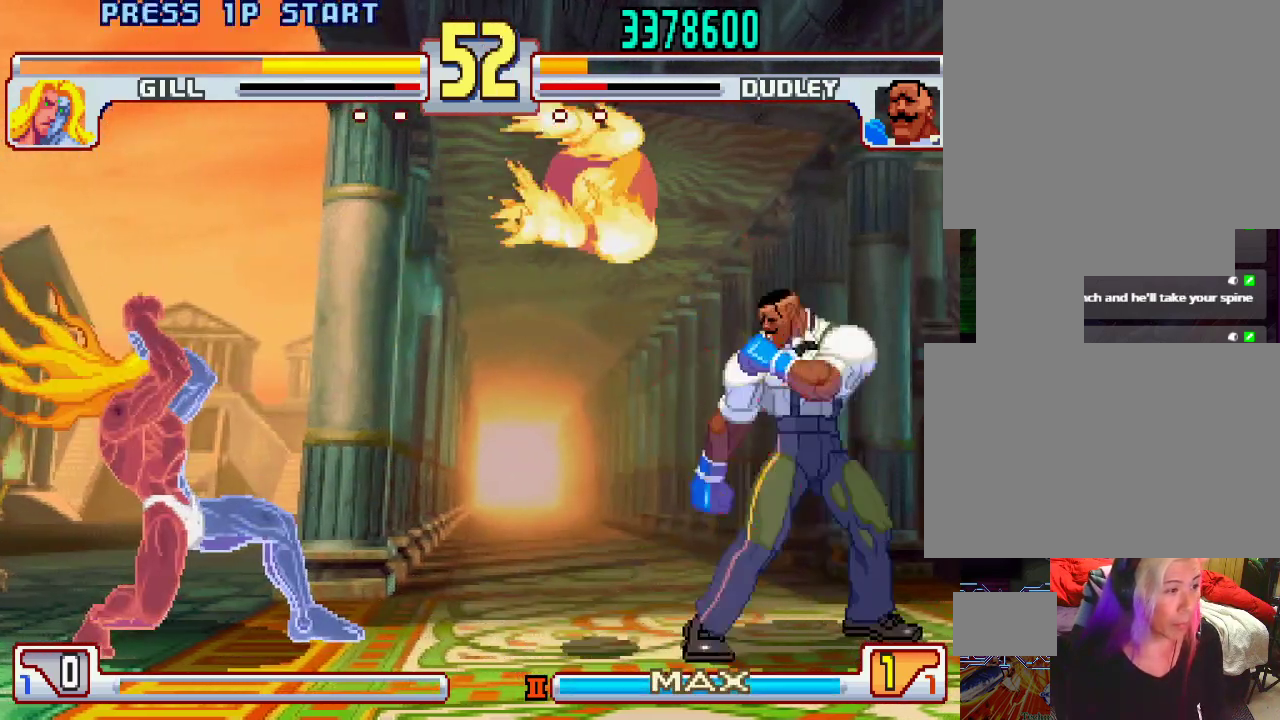
{"buttons": [], "left_stick": "right", "events": [[133, "left_stick", "left"], [500, "left_stick", "right"]]}
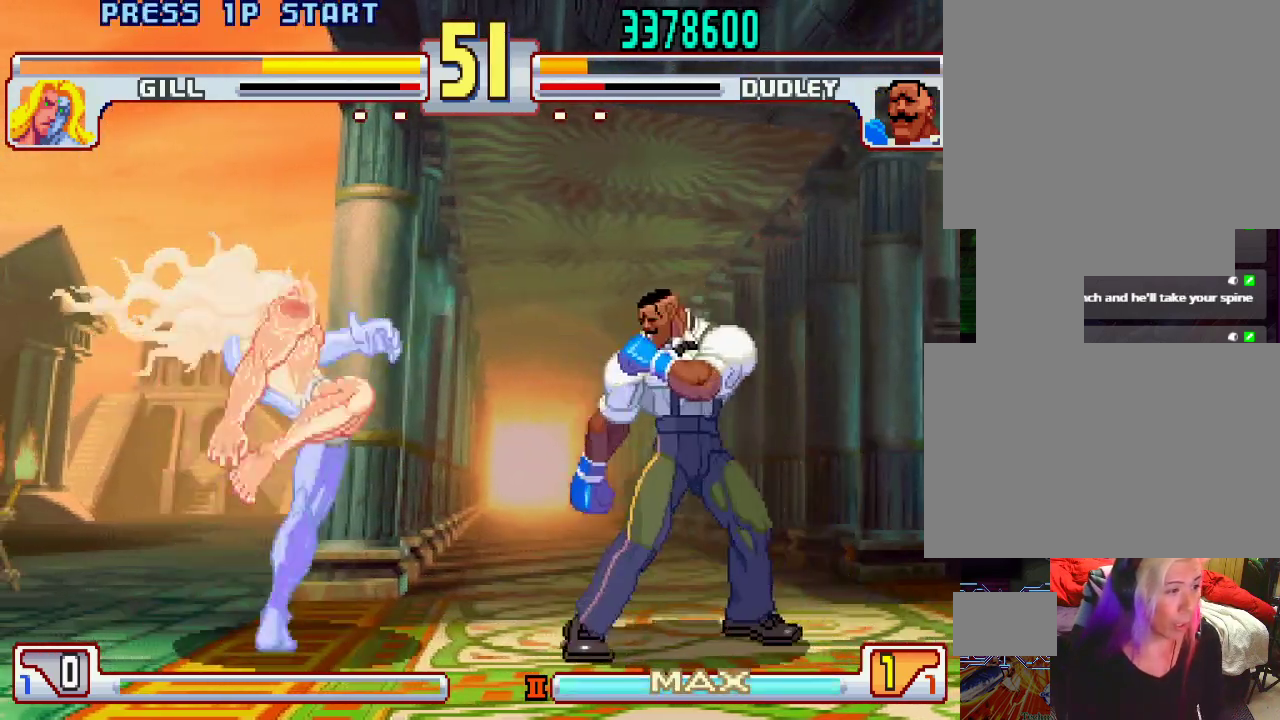
{"buttons": [], "left_stick": "left", "events": [[400, "left_stick", "left"]]}
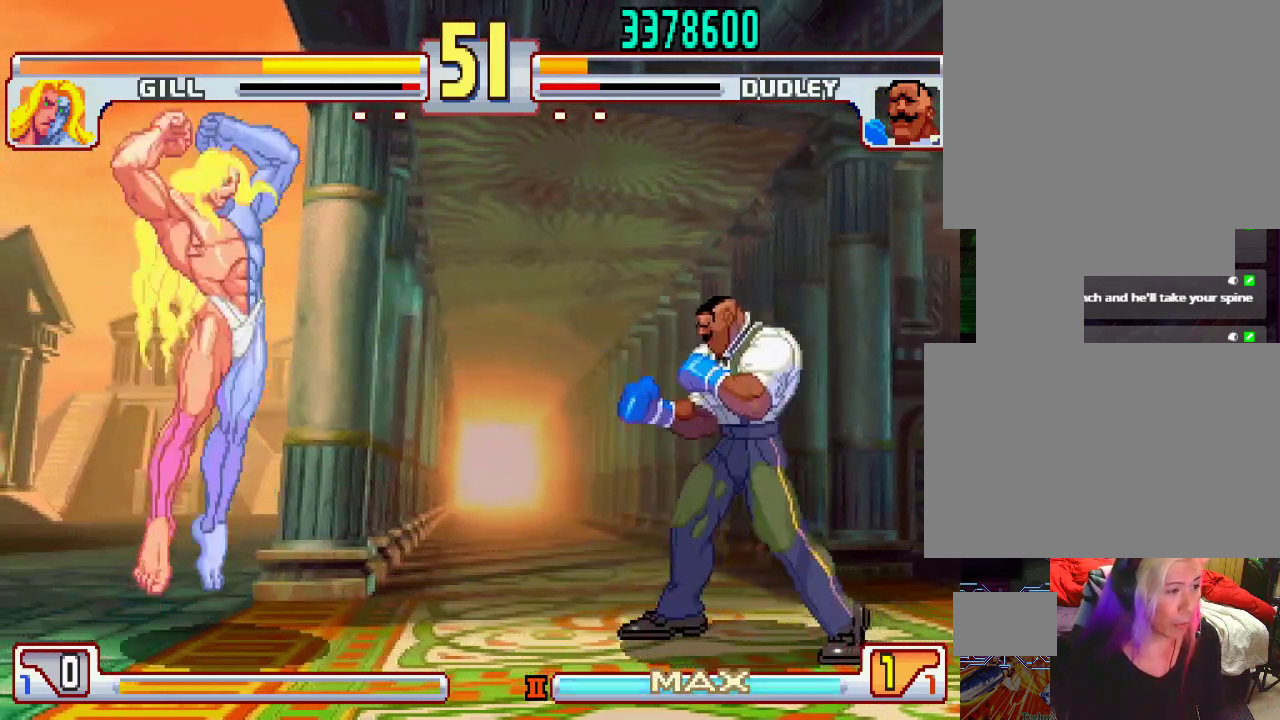
{"buttons": ["TRIANGLE"], "left_stick": "right", "events": [[200, "left_stick", "right"], [450, "TRIANGLE", "down"]]}
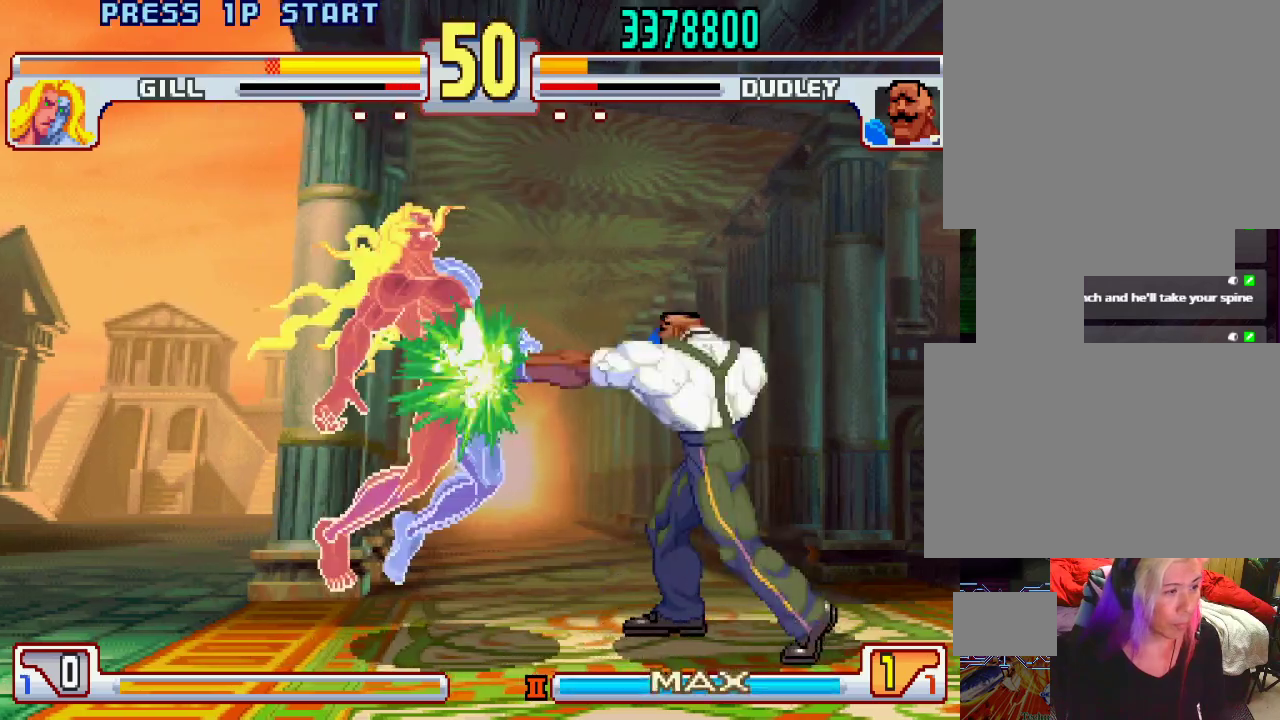
{"buttons": [], "left_stick": "left", "events": [[33, "TRIANGLE", "up"], [267, "left_stick", "center"], [350, "left_stick", "left"]]}
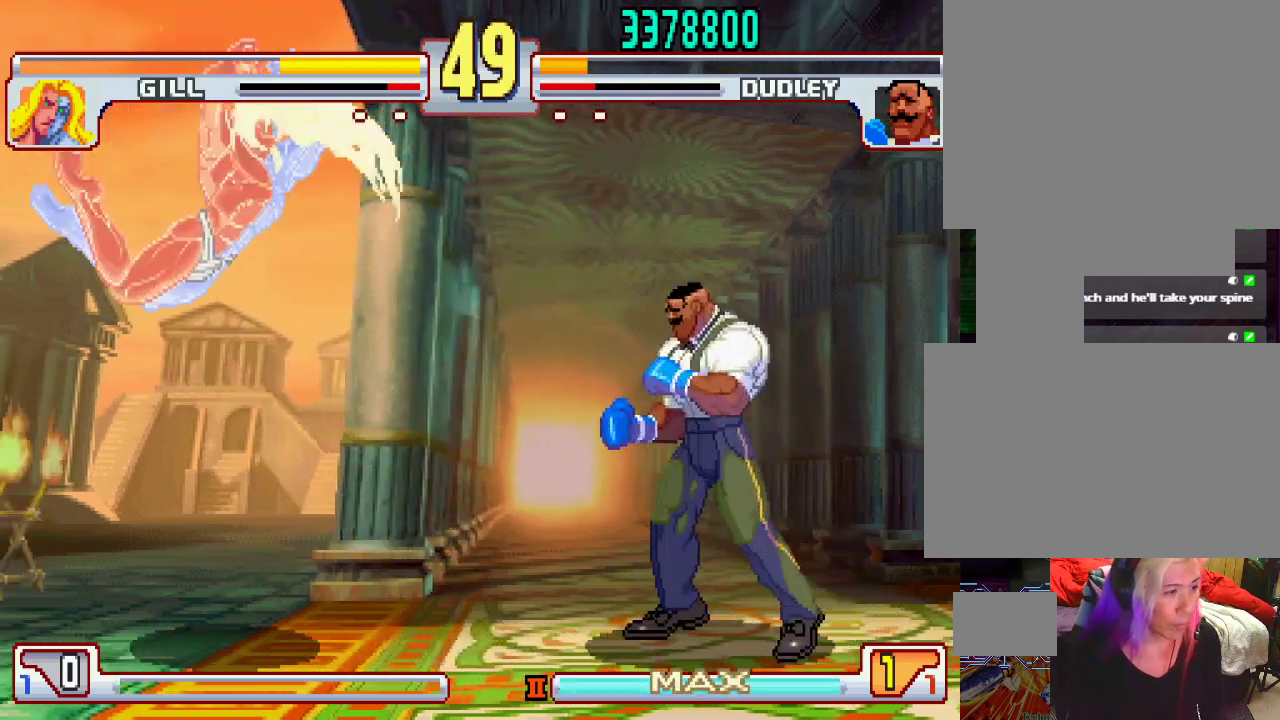
{"buttons": [], "left_stick": "right", "events": [[433, "left_stick", "right"]]}
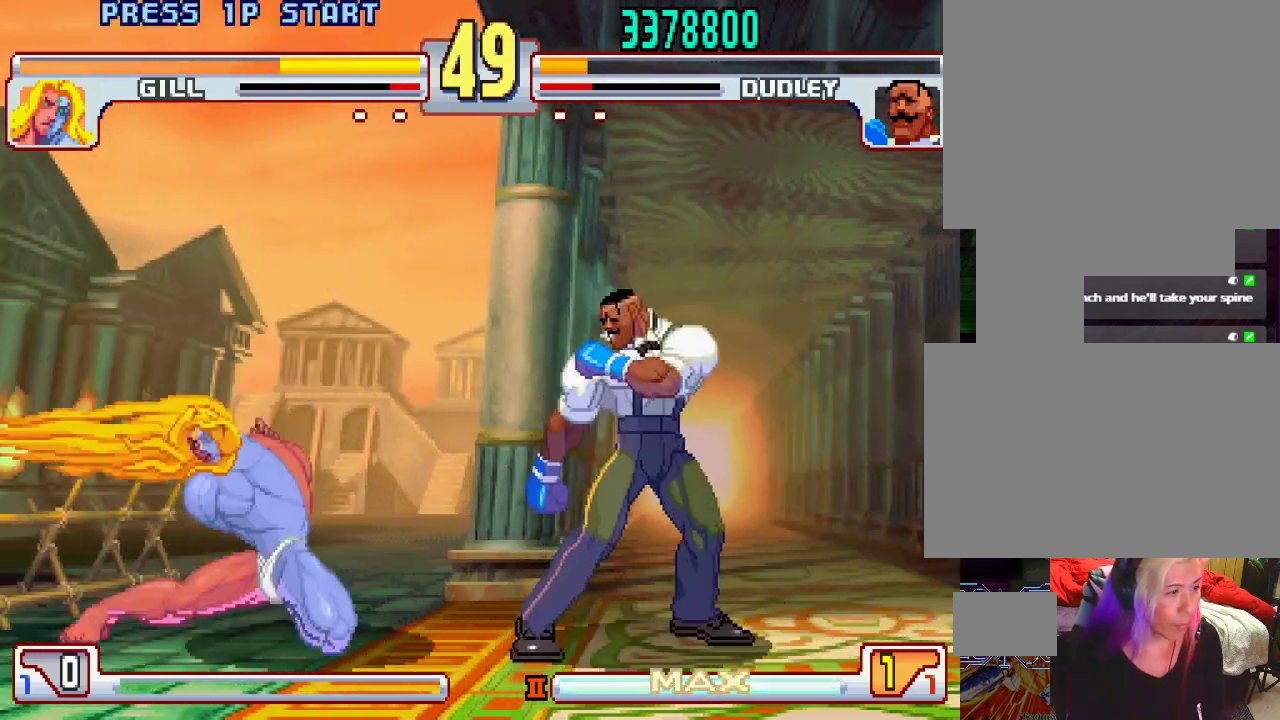
{"buttons": ["L1"], "left_stick": "center", "events": [[350, "left_stick", "center"], [400, "left_stick", "left"], [483, "L1", "down"], [483, "left_stick", "center"]]}
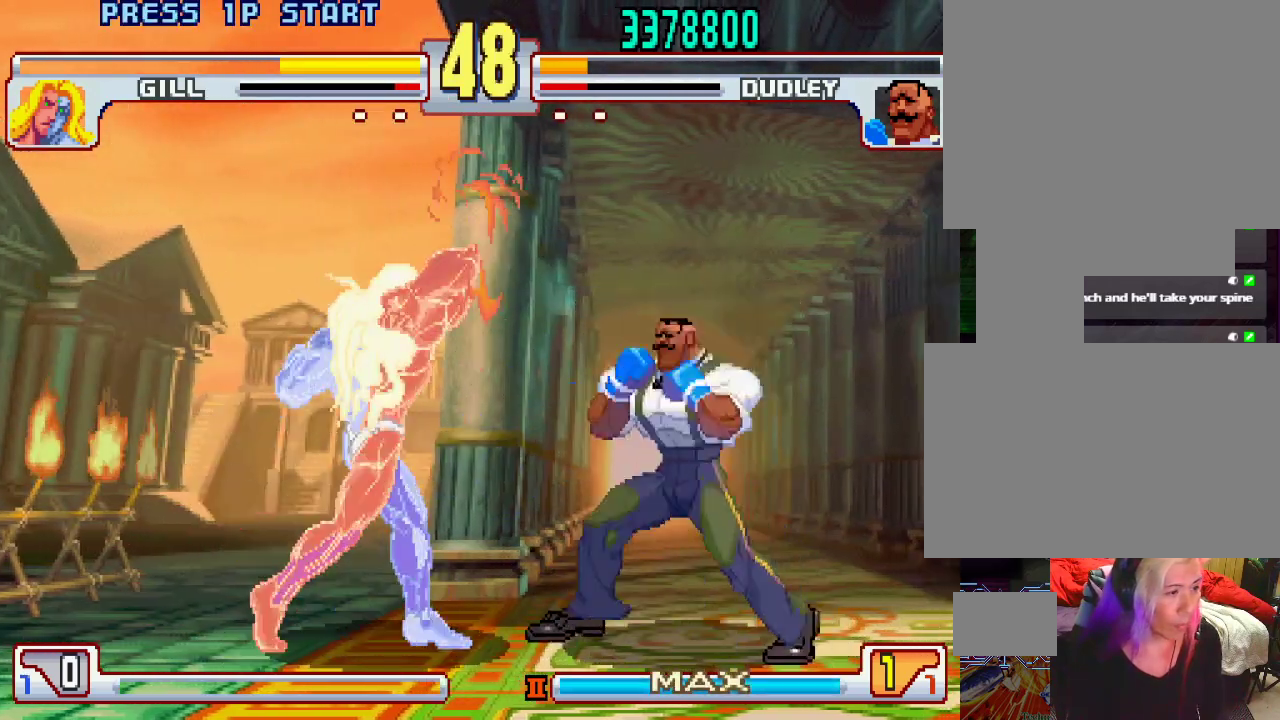
{"buttons": [], "left_stick": "center", "events": [[267, "L1", "up"]]}
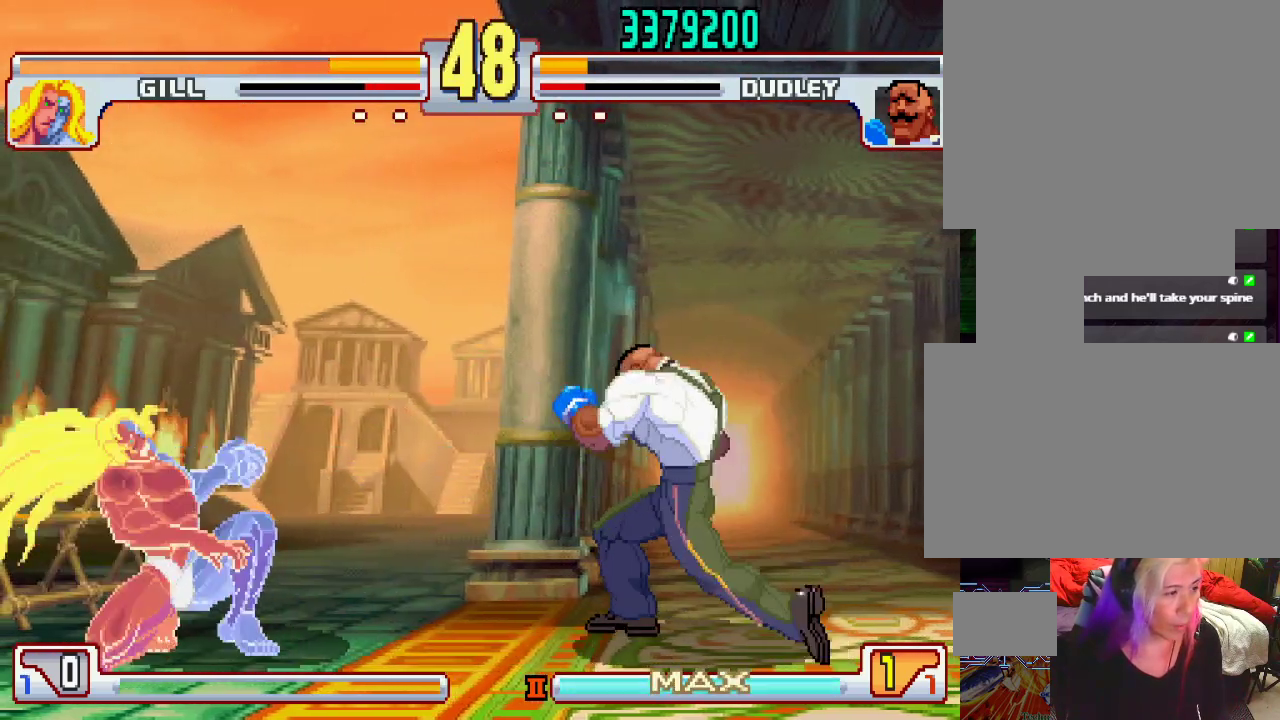
{"buttons": [], "left_stick": "right", "events": [[50, "left_stick", "left"], [283, "left_stick", "right"]]}
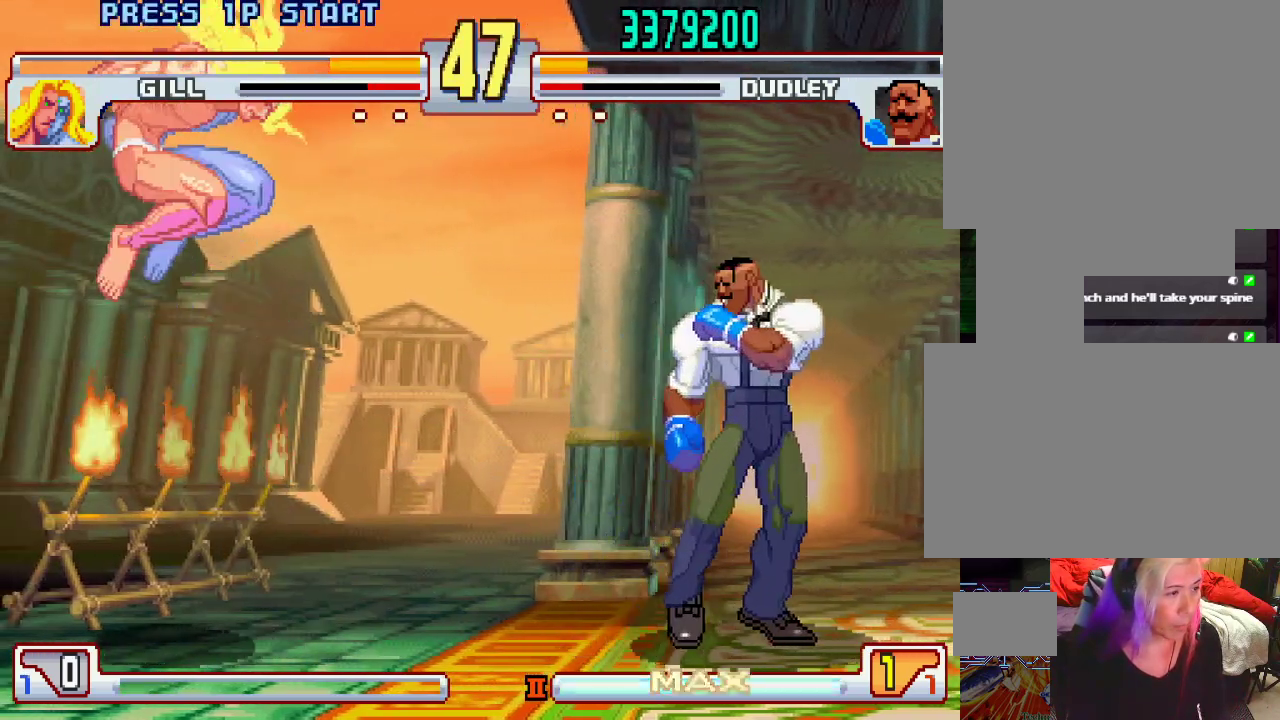
{"buttons": [], "left_stick": "left", "events": [[150, "left_stick", "center"], [200, "left_stick", "left"]]}
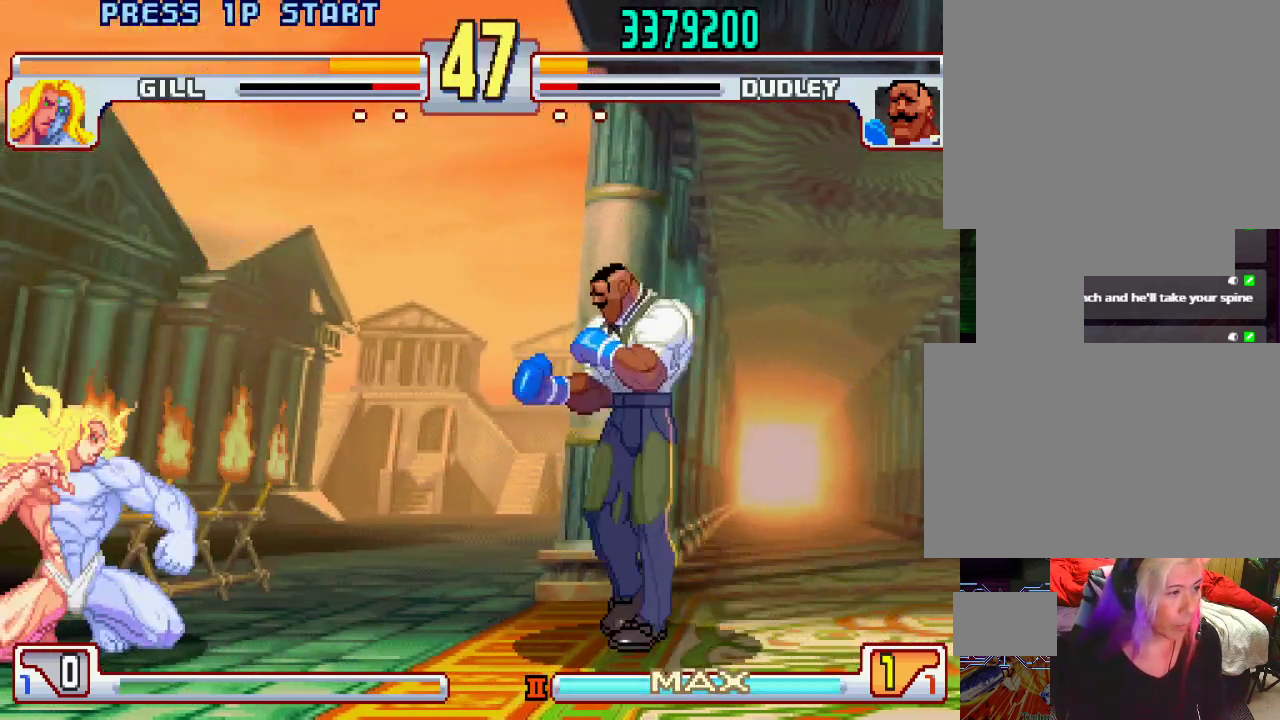
{"buttons": [], "left_stick": "down-right", "events": [[200, "left_stick", "down-right"]]}
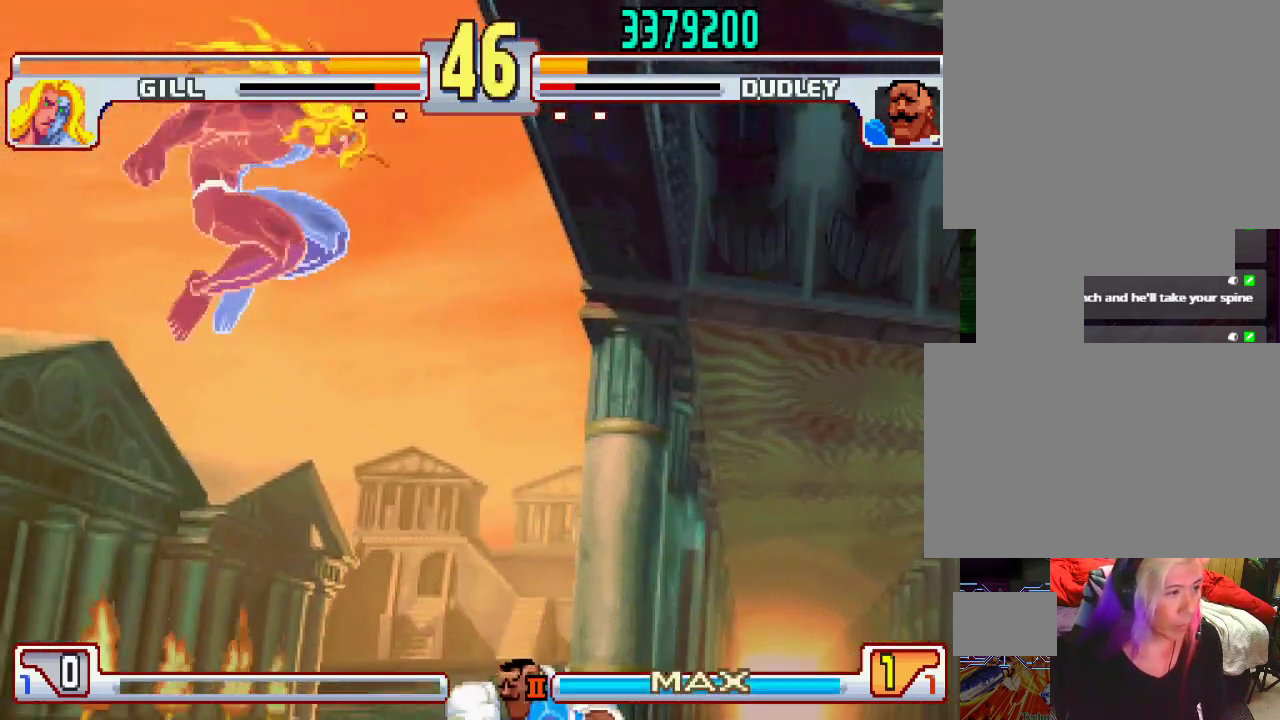
{"buttons": ["L1"], "left_stick": "down-right", "events": [[183, "L1", "down"]]}